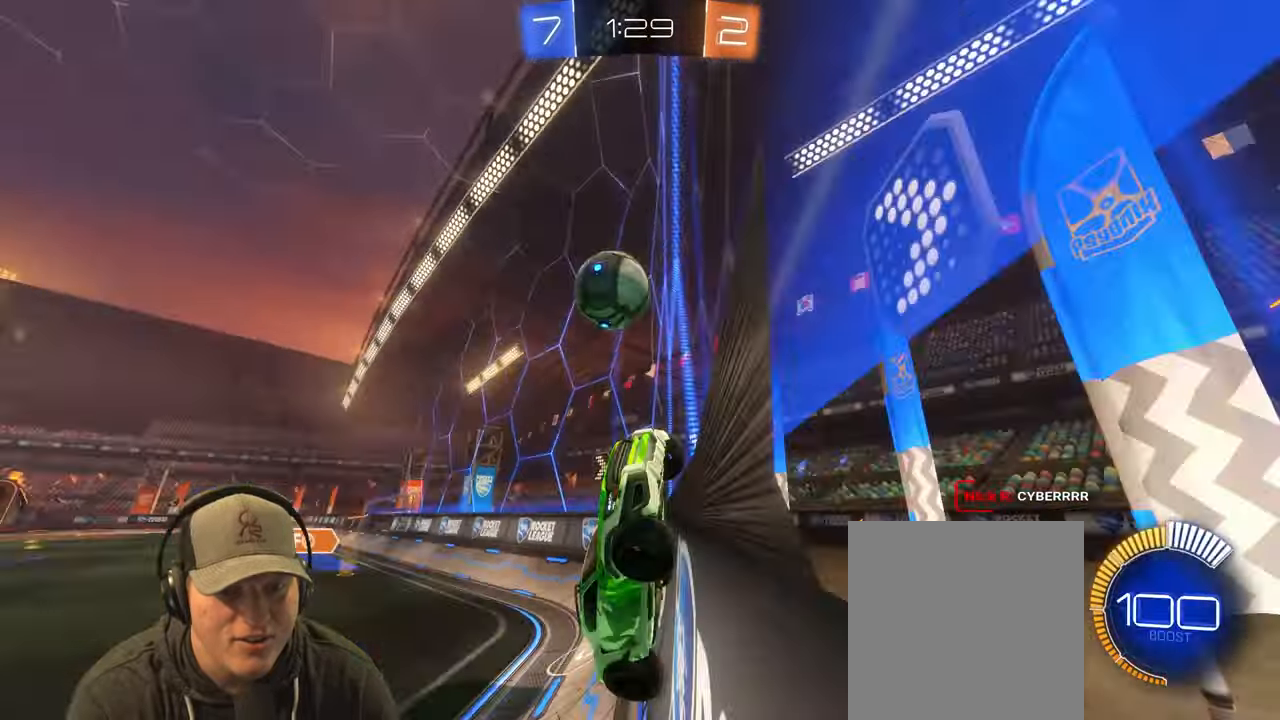
Gameplay with a controller (PlayStation layout); each line is a JSON object with the inputs held at the frame after it. "events" lists button and stick changes between this image and that frame as [ms after this image, input, new state], when the widget could be followed in between. Not read: L3 R3.
{"buttons": ["L1"], "left_stick": "right", "right_stick": "center", "events": [[33, "left_stick", "center"], [83, "left_stick", "right"], [150, "L1", "down"], [467, "R2", "up"]]}
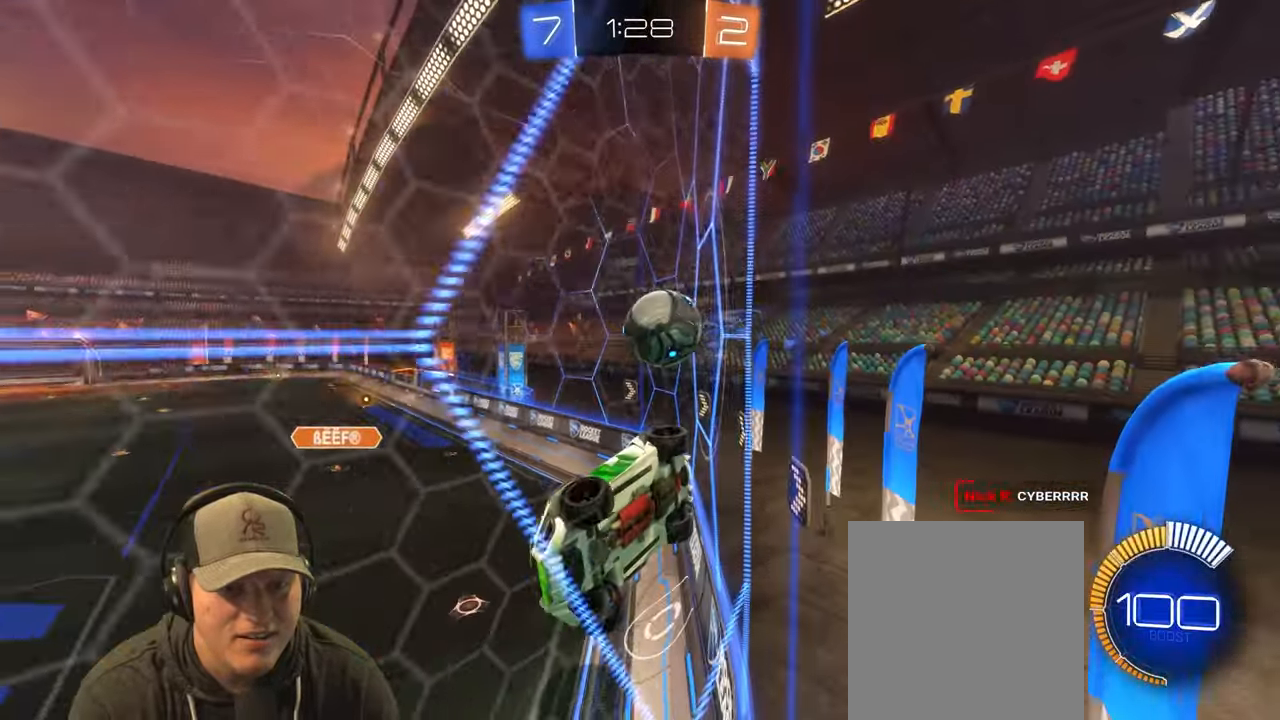
{"buttons": ["R2"], "left_stick": "up-right", "right_stick": "center", "events": [[67, "L1", "up"], [67, "L2", "down"], [117, "left_stick", "down"], [200, "left_stick", "left"], [350, "L2", "up"], [367, "R2", "down"], [433, "left_stick", "up-right"]]}
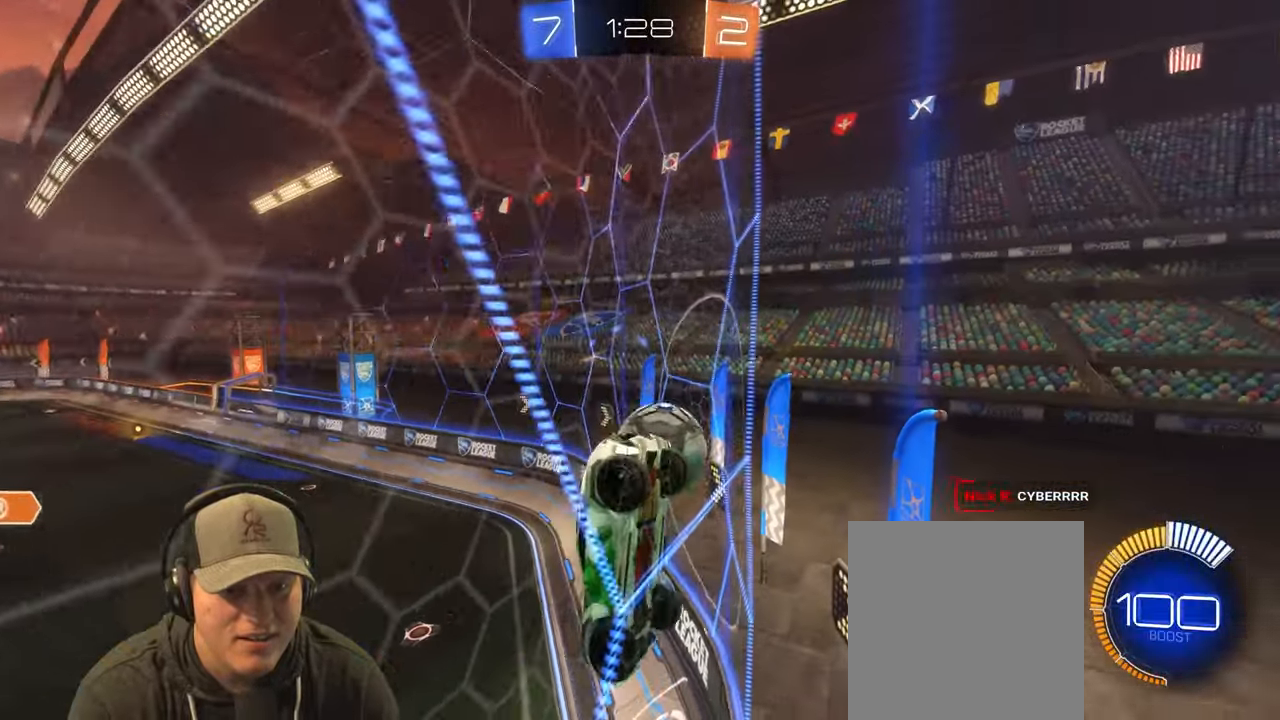
{"buttons": ["R2"], "left_stick": "right", "right_stick": "center", "events": [[267, "left_stick", "center"], [400, "left_stick", "right"]]}
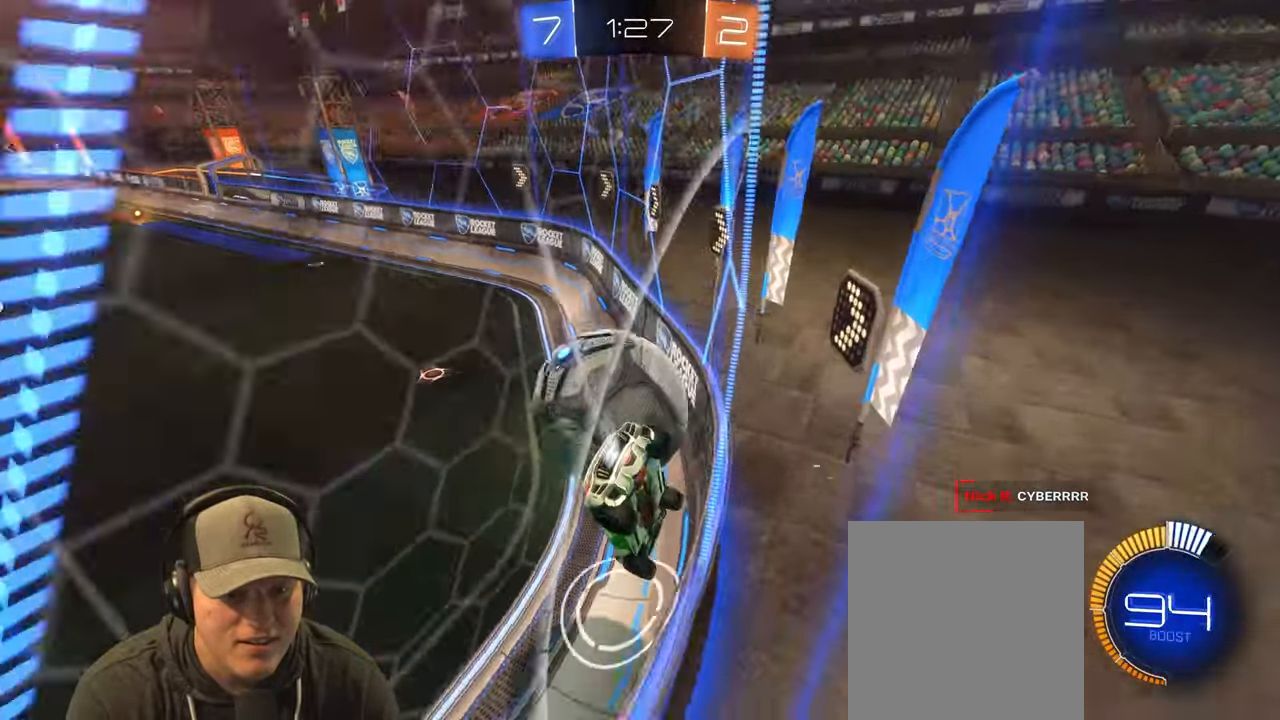
{"buttons": [], "left_stick": "right", "right_stick": "center", "events": [[117, "left_stick", "center"], [233, "R2", "up"], [267, "L2", "down"], [283, "left_stick", "right"], [400, "L2", "up"]]}
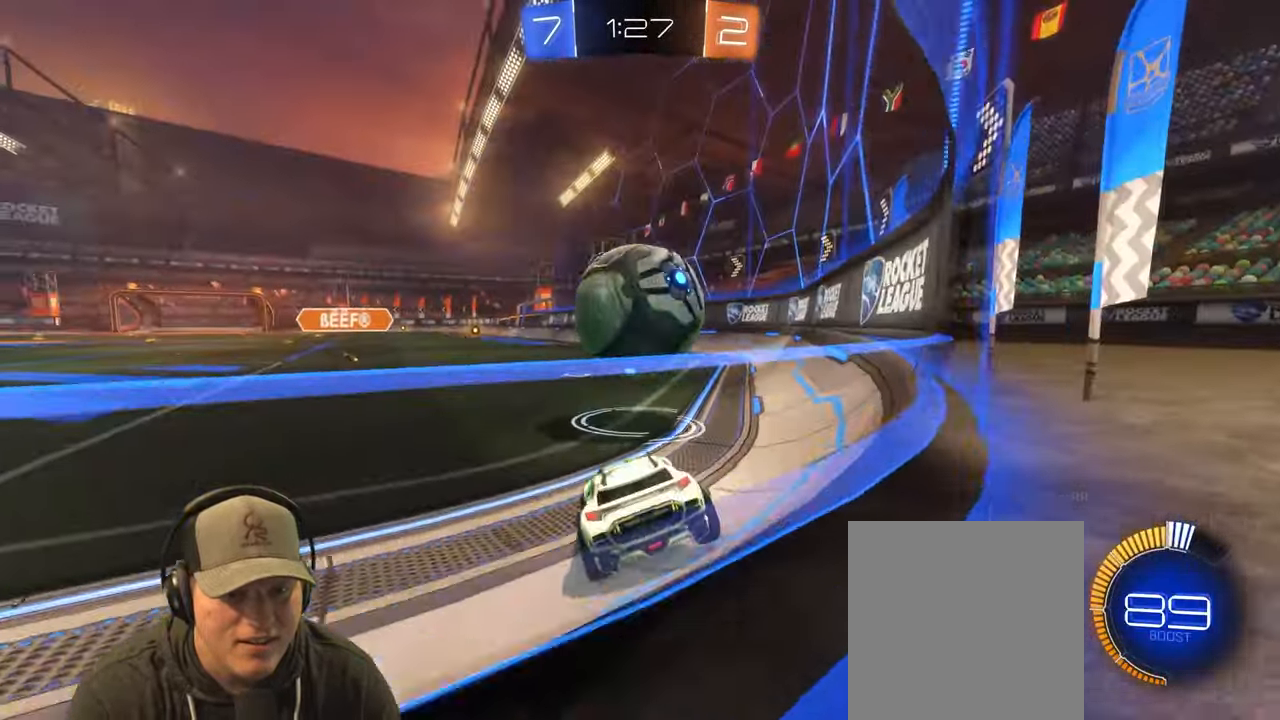
{"buttons": ["R2"], "left_stick": "left", "right_stick": "center", "events": [[83, "R2", "down"], [317, "R2", "up"], [350, "L2", "down"], [367, "left_stick", "left"], [400, "L2", "up"], [467, "R2", "down"]]}
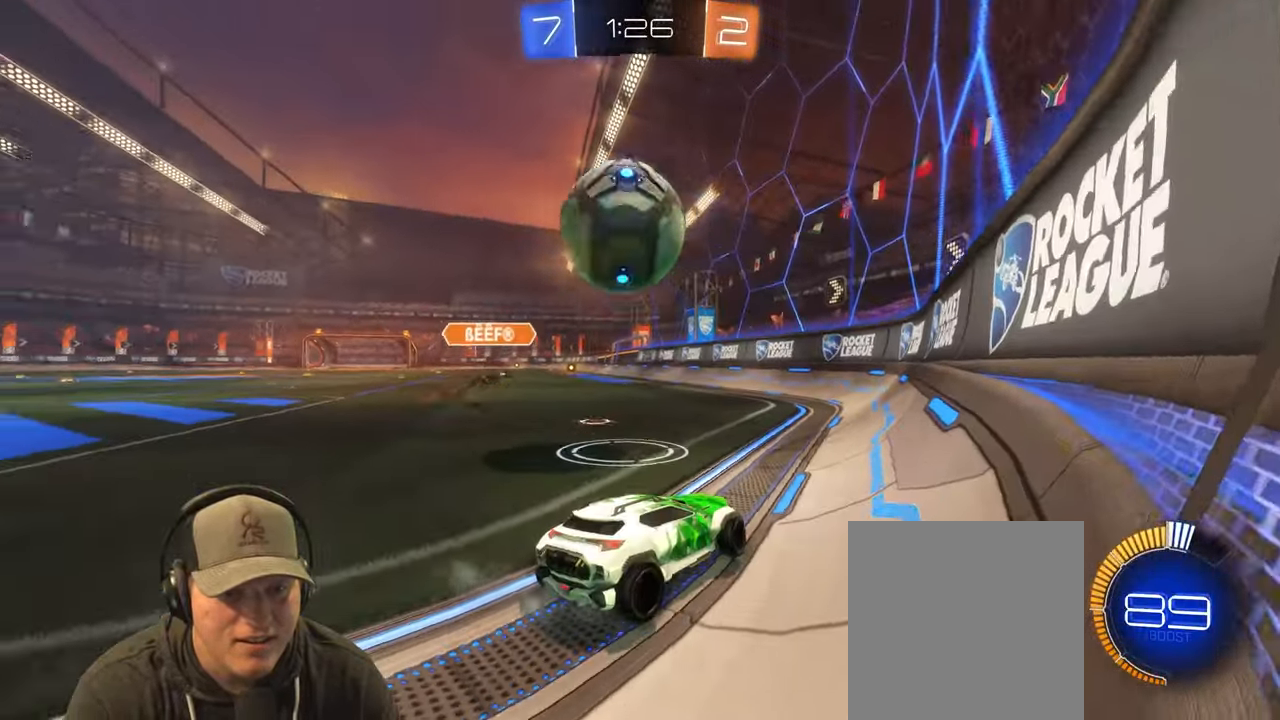
{"buttons": ["L2"], "left_stick": "right", "right_stick": "center", "events": [[150, "L2", "down"], [167, "R2", "up"], [317, "left_stick", "down-right"], [433, "left_stick", "right"]]}
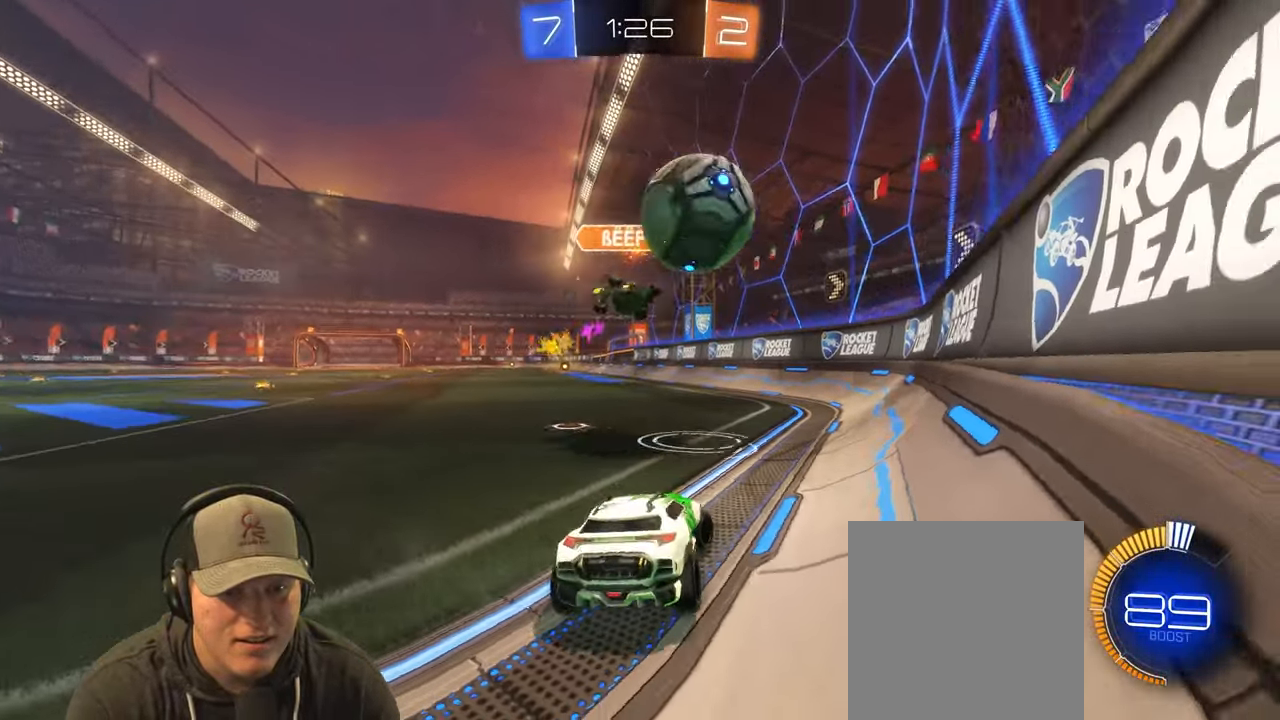
{"buttons": ["R2"], "left_stick": "up-left", "right_stick": "center", "events": [[83, "L1", "down"], [233, "R2", "down"], [250, "L2", "up"], [283, "L1", "up"], [283, "left_stick", "up-left"]]}
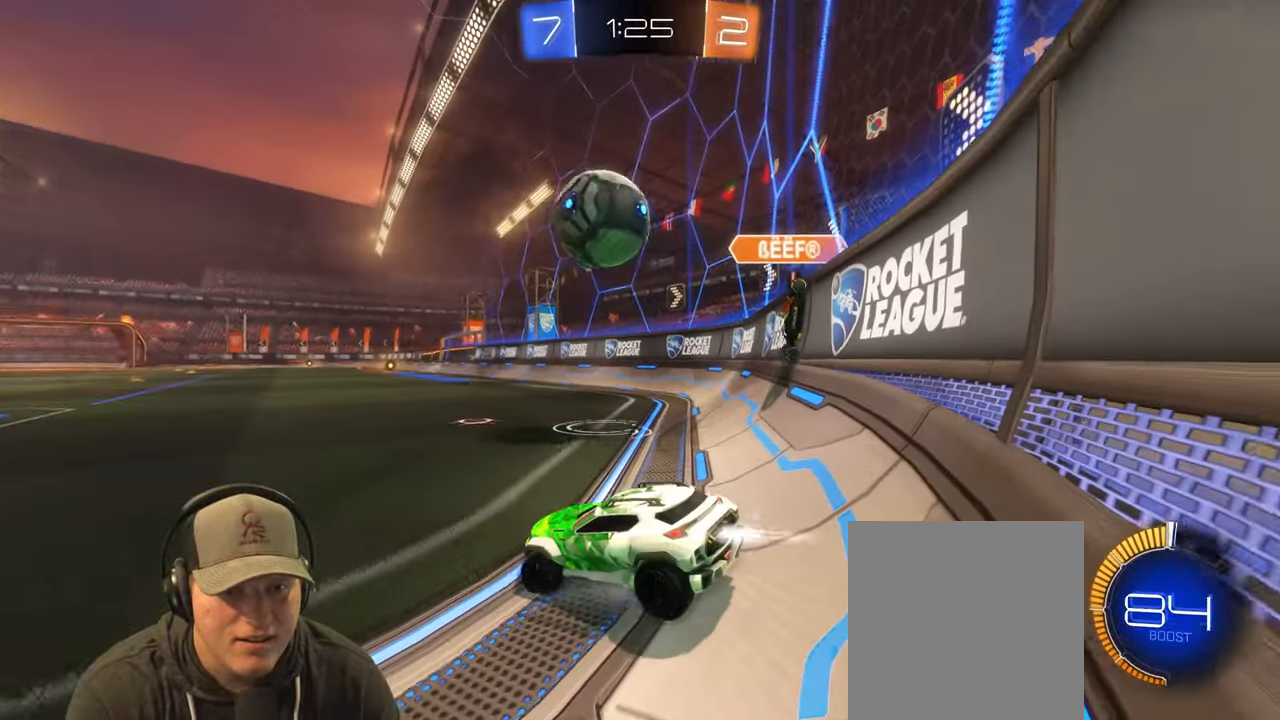
{"buttons": ["R2"], "left_stick": "center", "right_stick": "center", "events": [[100, "left_stick", "up-right"], [250, "left_stick", "center"], [367, "left_stick", "right"], [450, "left_stick", "center"]]}
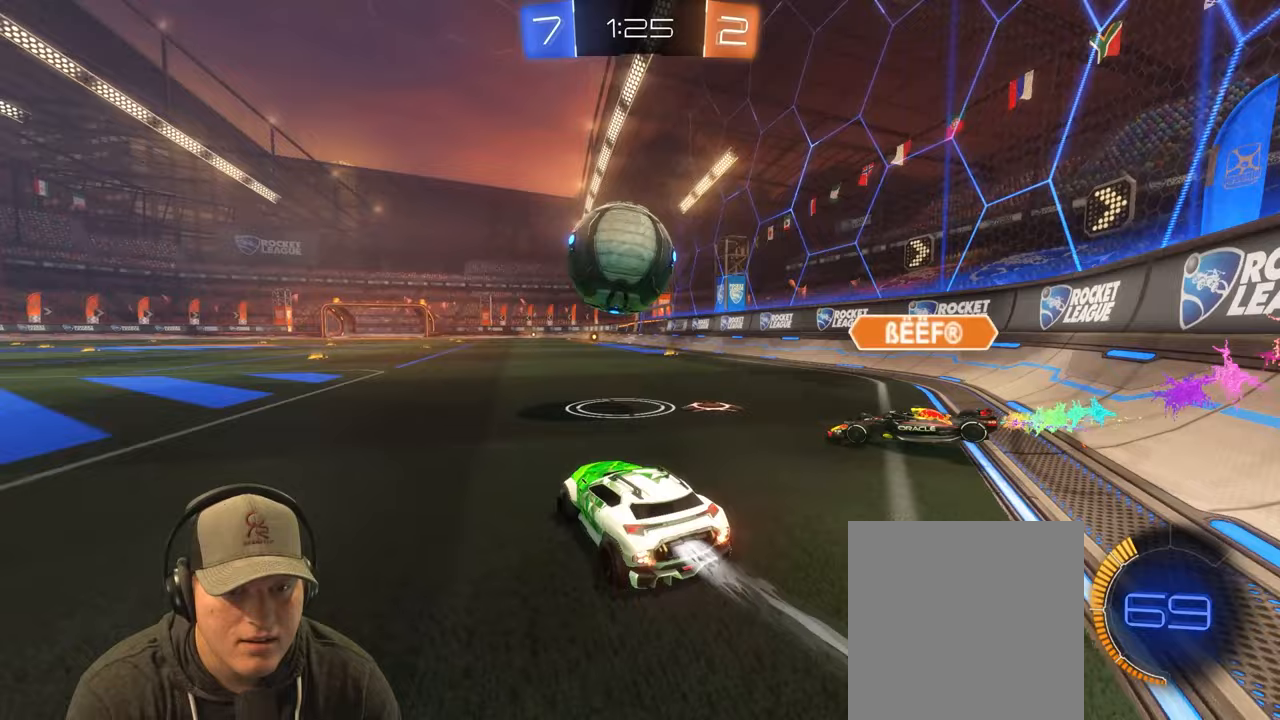
{"buttons": ["L1", "R2"], "left_stick": "down-right", "right_stick": "center", "events": [[183, "CROSS", "down"], [183, "left_stick", "left"], [250, "L1", "down"], [267, "CROSS", "up"], [283, "left_stick", "up-right"], [333, "CROSS", "down"], [417, "left_stick", "down-right"], [433, "CROSS", "up"]]}
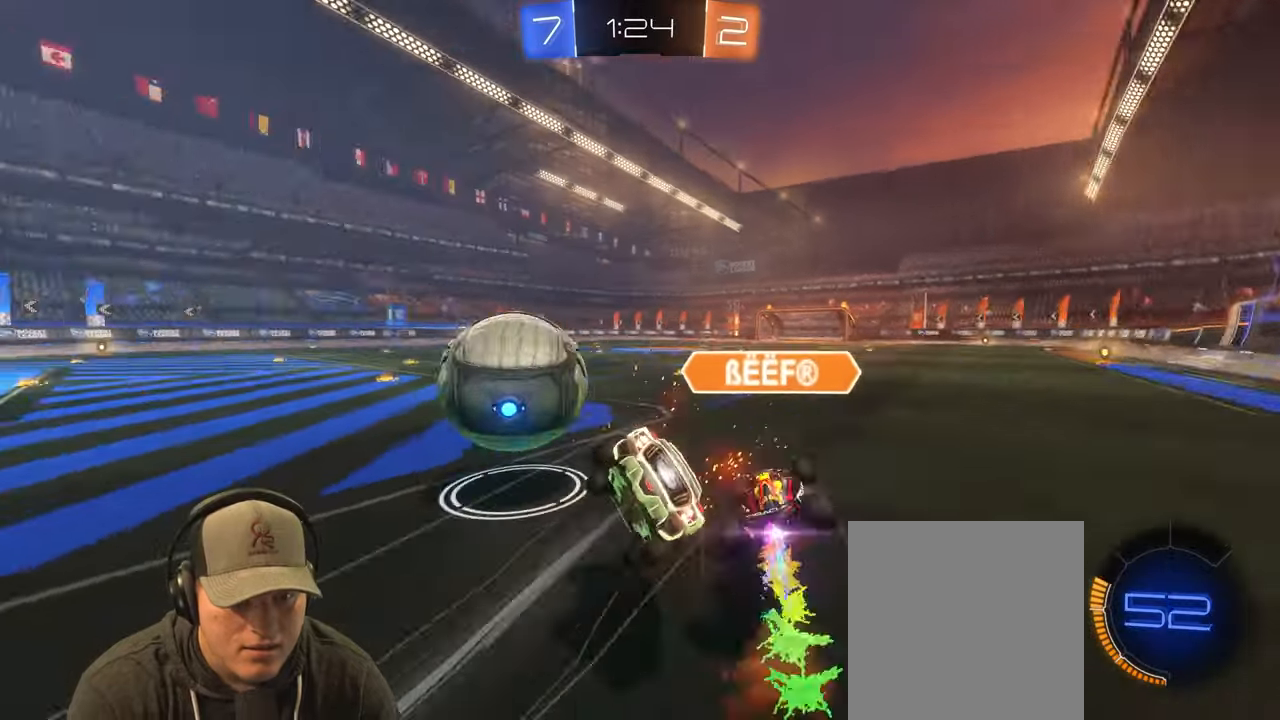
{"buttons": ["L1"], "left_stick": "right", "right_stick": "center", "events": [[250, "R2", "up"], [383, "left_stick", "right"]]}
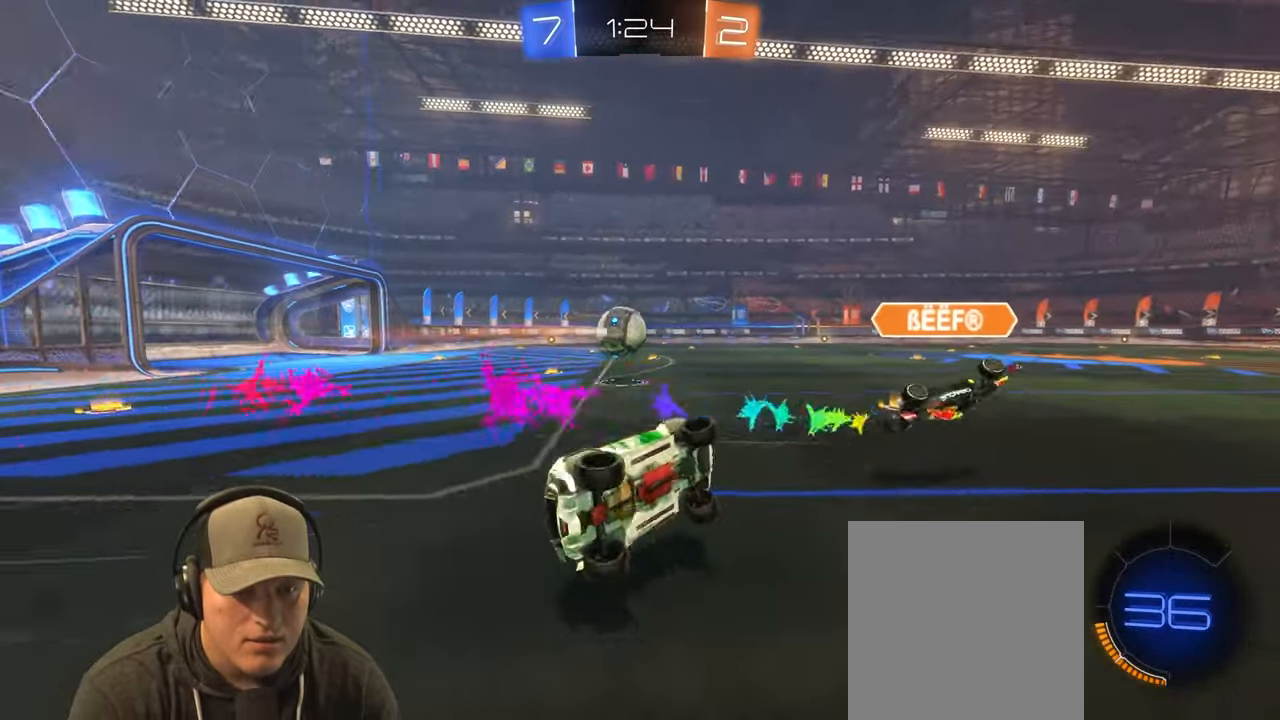
{"buttons": ["R2"], "left_stick": "left", "right_stick": "center", "events": [[50, "left_stick", "down-right"], [100, "L1", "up"], [200, "left_stick", "center"], [300, "left_stick", "left"], [317, "R2", "down"]]}
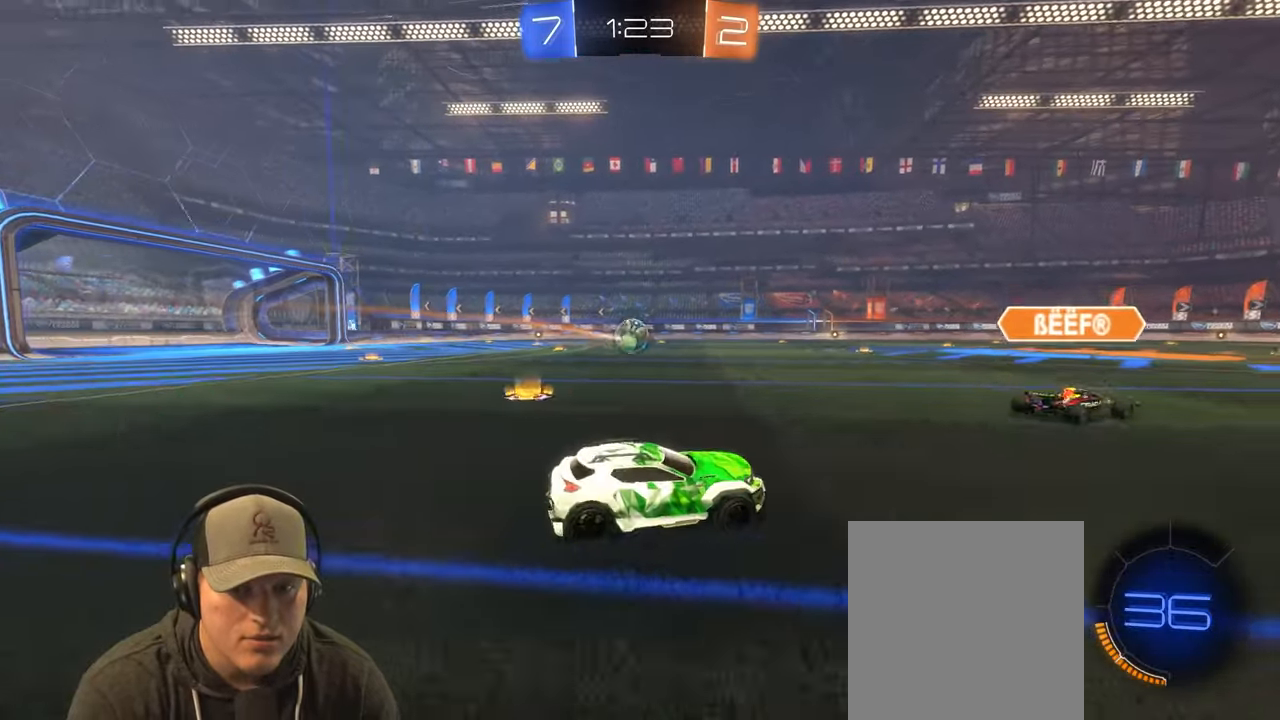
{"buttons": ["R2"], "left_stick": "left", "right_stick": "center", "events": []}
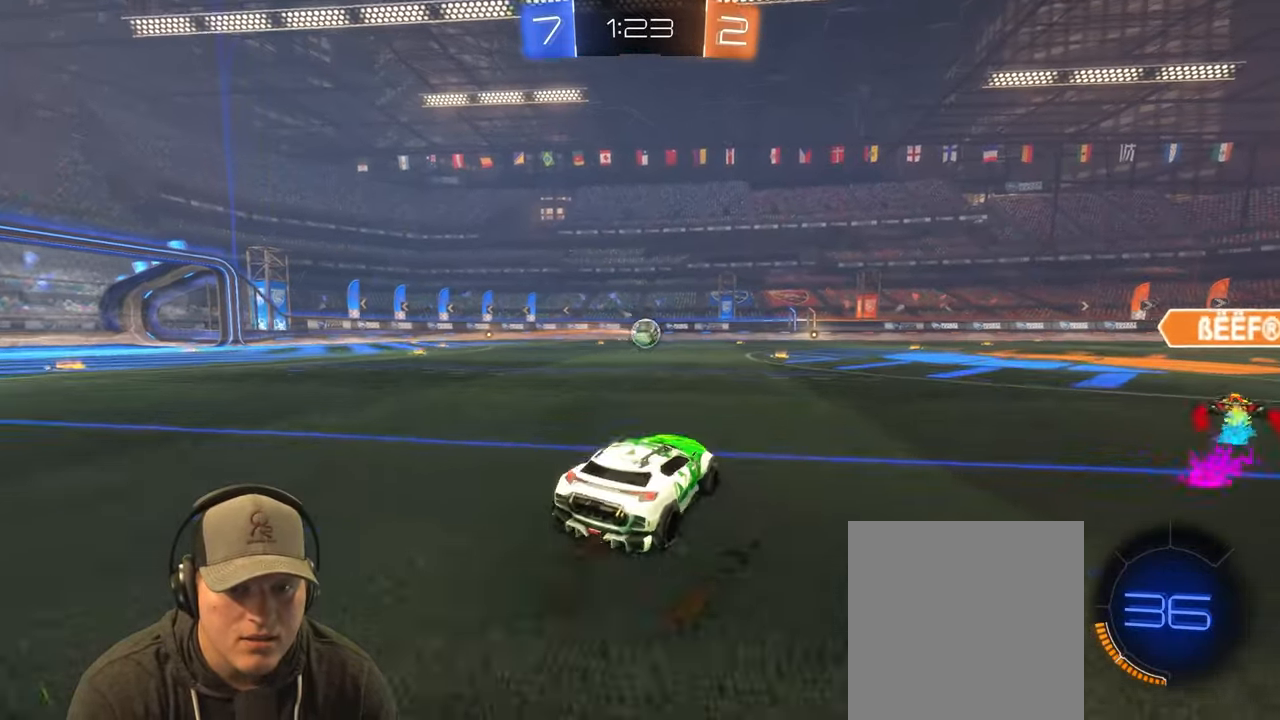
{"buttons": ["L1", "R2"], "left_stick": "down-right", "right_stick": "center", "events": [[83, "CROSS", "down"], [100, "L1", "down"], [100, "left_stick", "up"], [167, "CROSS", "up"], [167, "left_stick", "up-right"], [217, "CROSS", "down"], [300, "left_stick", "down-right"], [317, "CROSS", "up"]]}
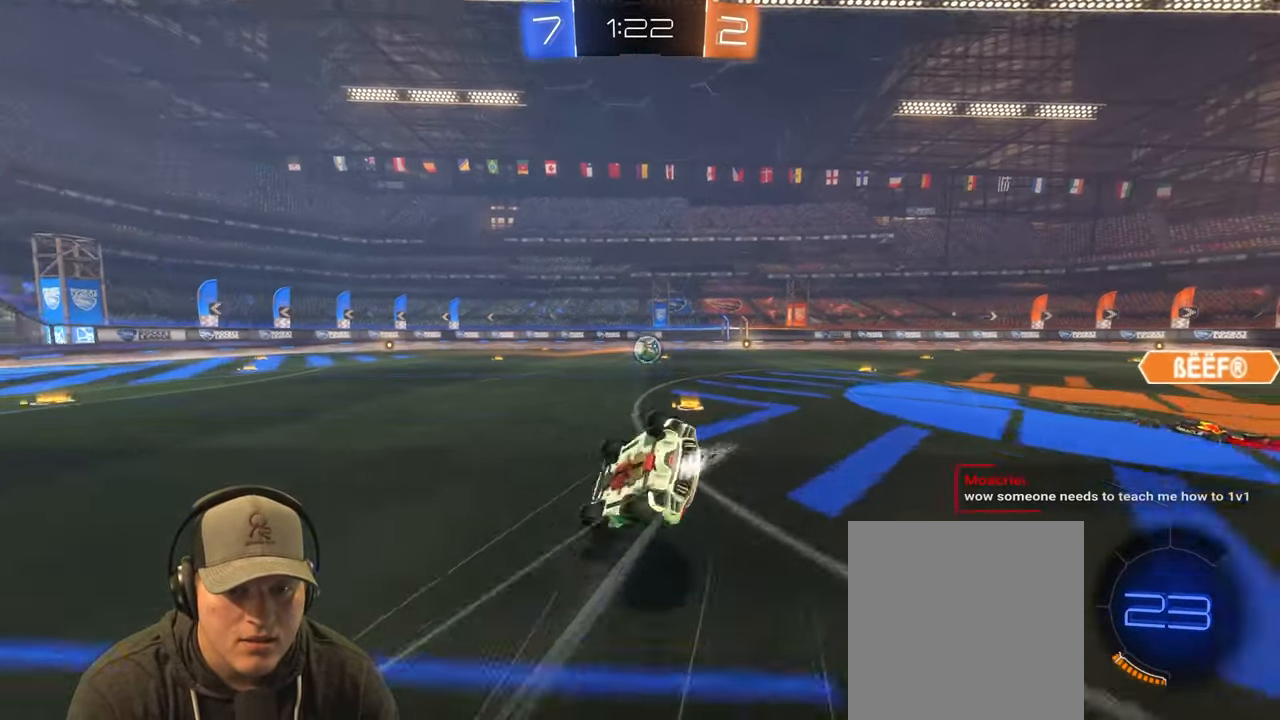
{"buttons": [], "left_stick": "down-right", "right_stick": "center", "events": [[233, "R2", "up"], [417, "L1", "up"]]}
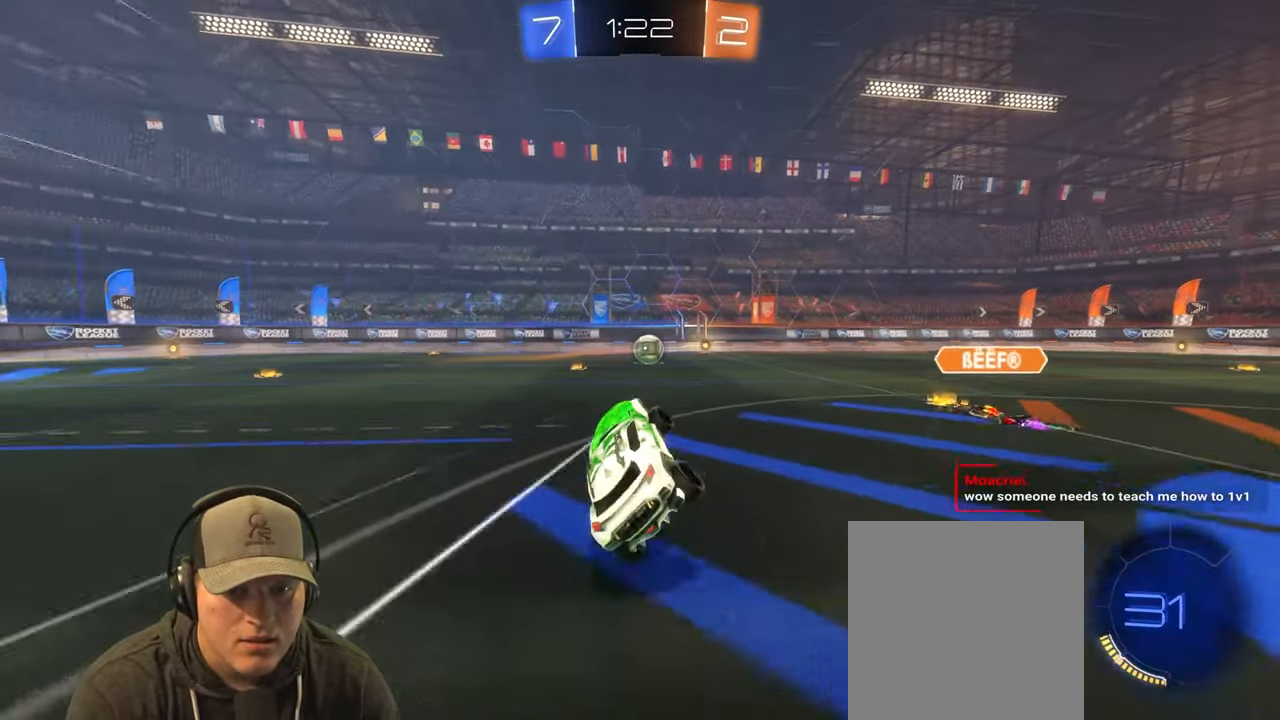
{"buttons": ["R2"], "left_stick": "left", "right_stick": "center", "events": [[33, "left_stick", "center"], [233, "R2", "down"], [317, "left_stick", "left"]]}
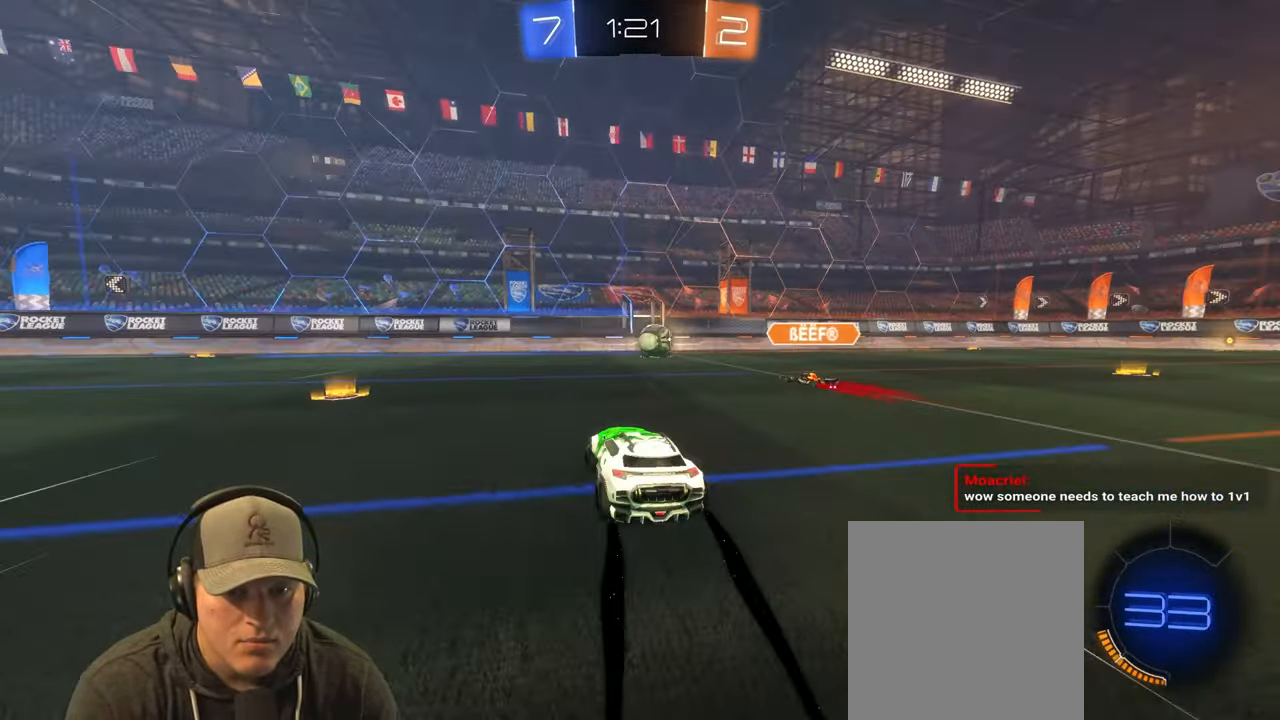
{"buttons": ["R2"], "left_stick": "center", "right_stick": "center", "events": [[17, "L1", "down"], [117, "L1", "up"], [433, "left_stick", "center"]]}
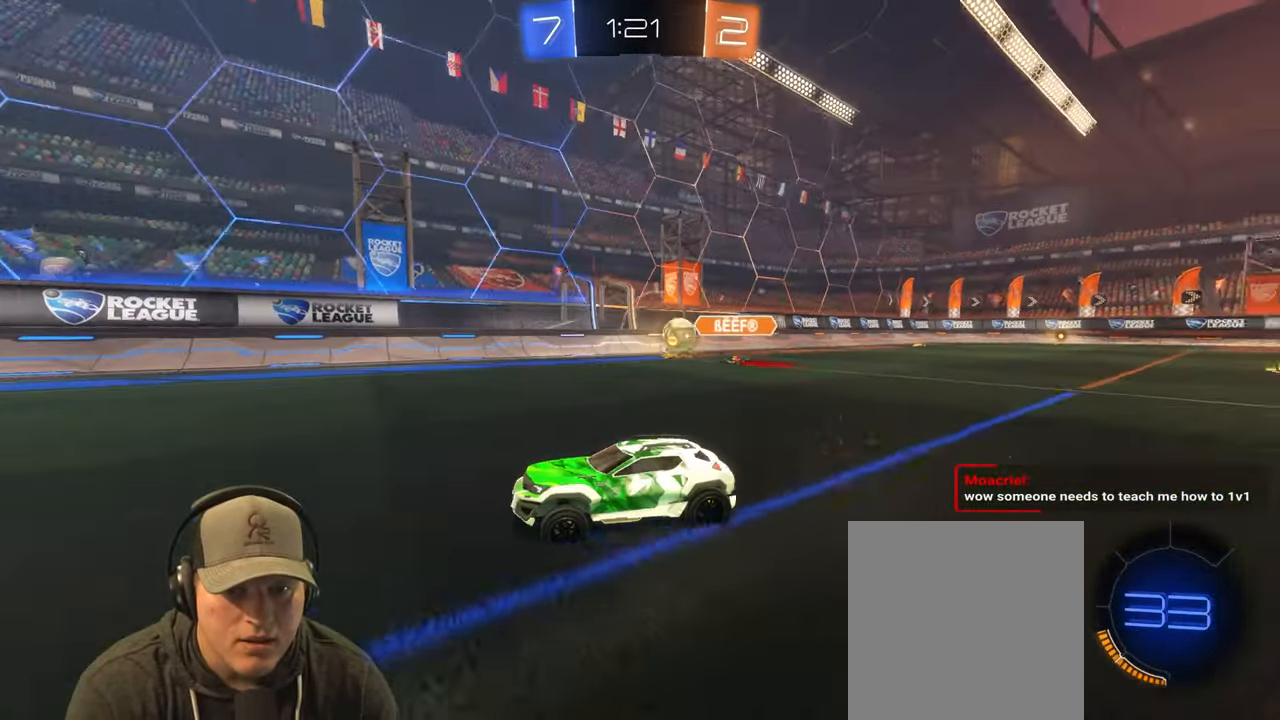
{"buttons": ["R2"], "left_stick": "center", "right_stick": "center", "events": []}
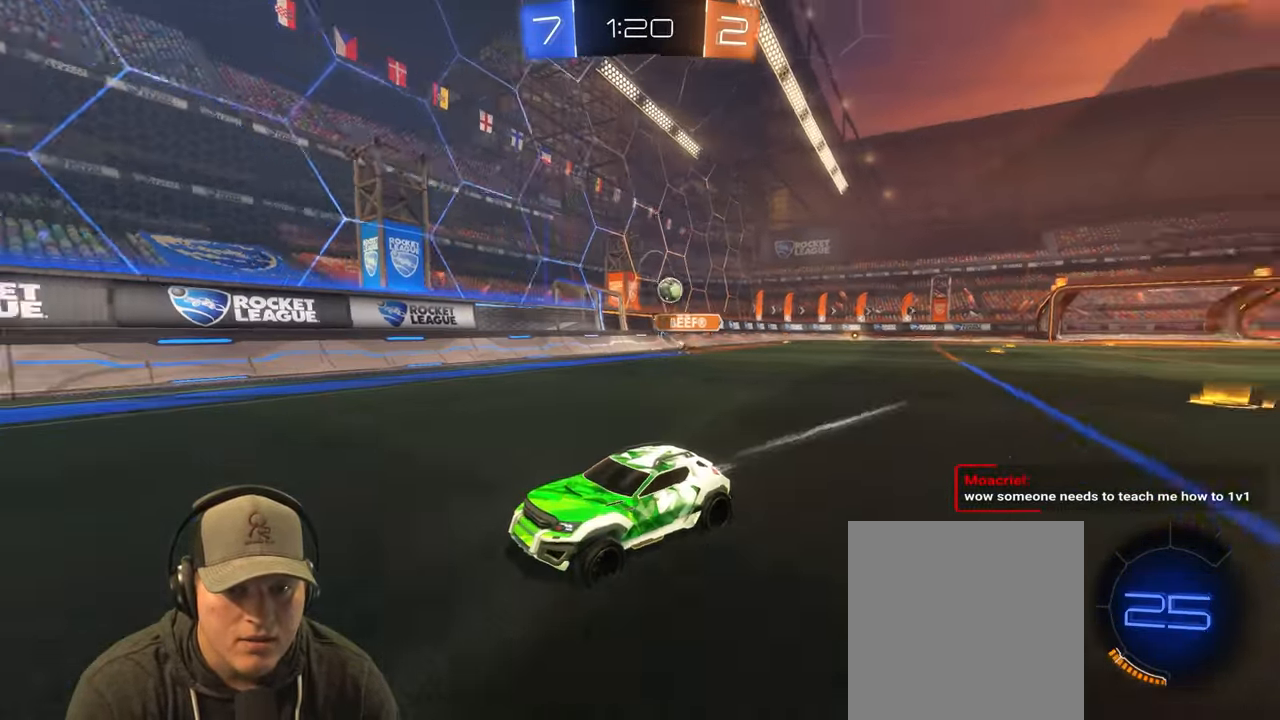
{"buttons": ["R2"], "left_stick": "right", "right_stick": "center", "events": [[17, "TRIANGLE", "down"], [167, "TRIANGLE", "up"], [233, "left_stick", "left"], [433, "left_stick", "center"], [483, "left_stick", "right"]]}
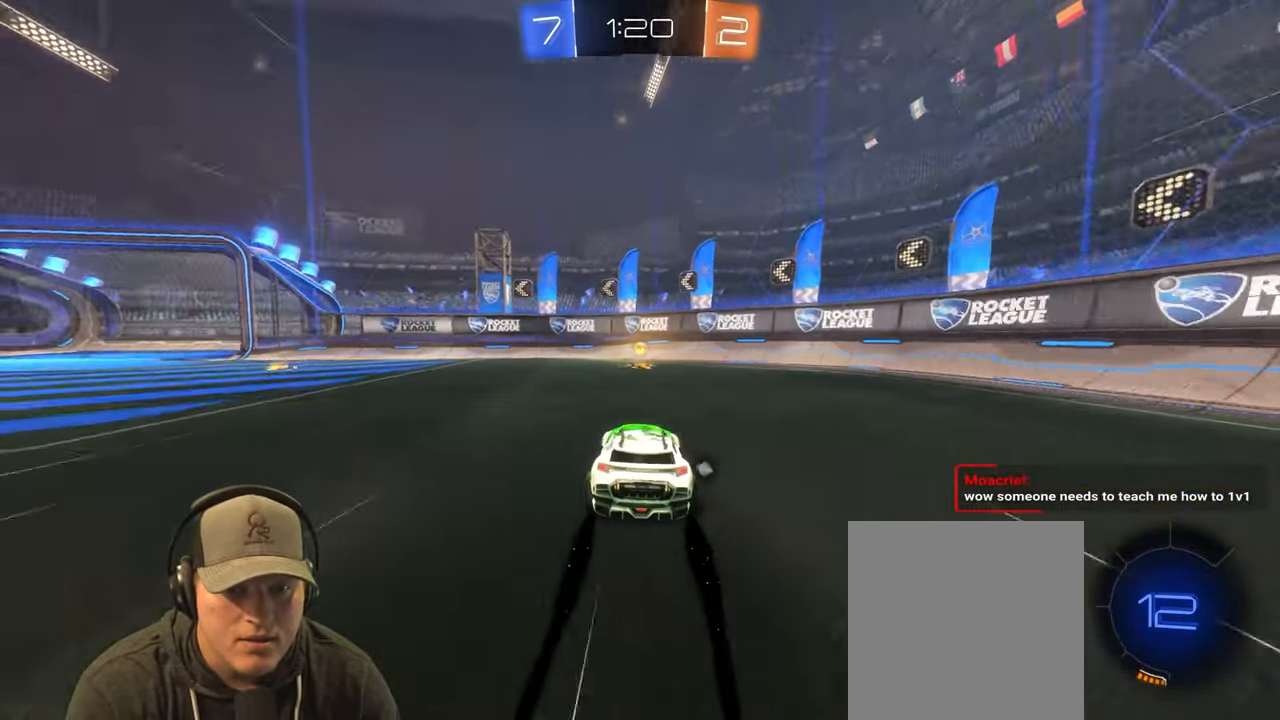
{"buttons": ["R2"], "left_stick": "left", "right_stick": "center", "events": [[117, "TRIANGLE", "down"], [150, "left_stick", "left"], [183, "L1", "down"], [250, "TRIANGLE", "up"], [333, "L1", "up"]]}
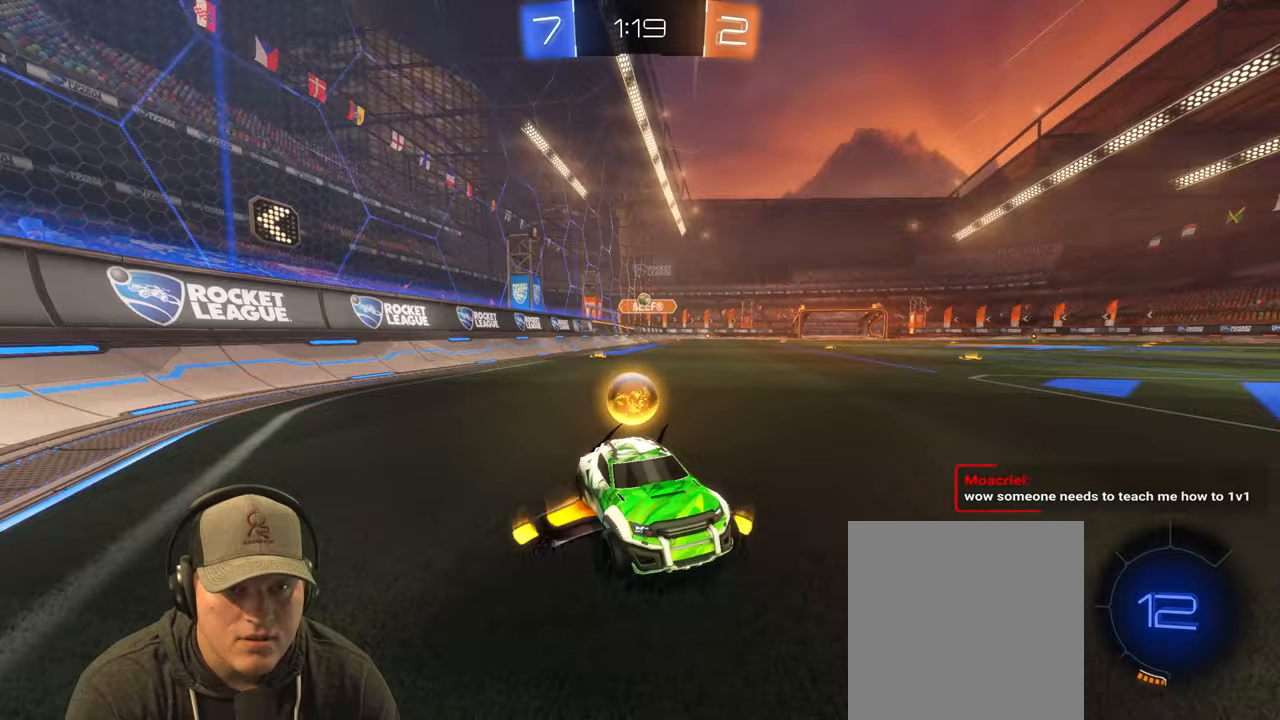
{"buttons": ["R2"], "left_stick": "left", "right_stick": "center", "events": []}
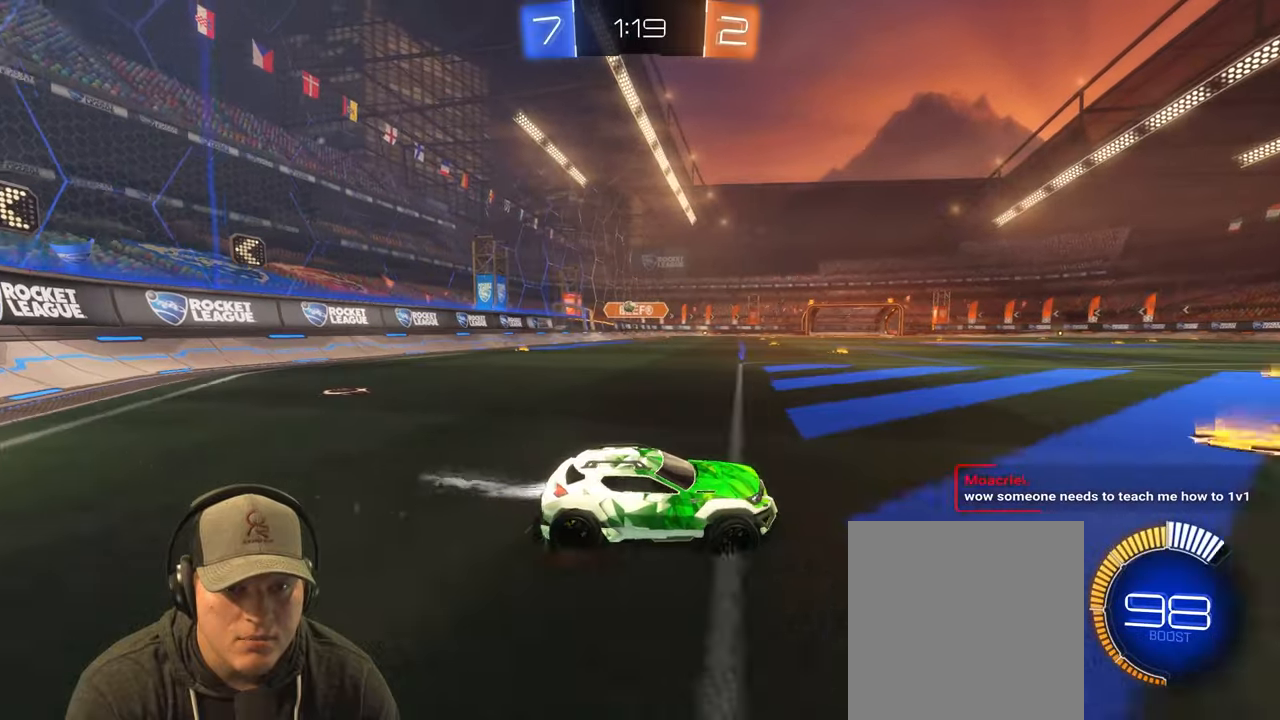
{"buttons": ["R2"], "left_stick": "left", "right_stick": "center", "events": []}
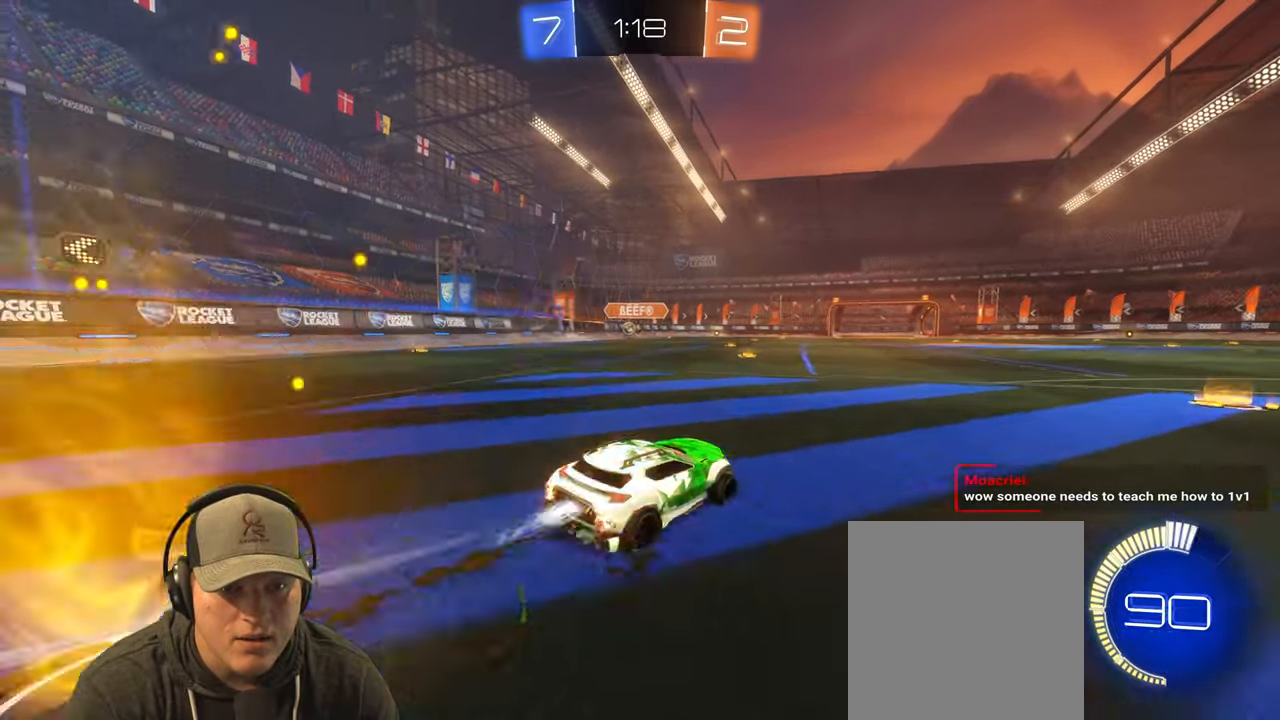
{"buttons": ["R2"], "left_stick": "center", "right_stick": "center", "events": [[300, "left_stick", "center"]]}
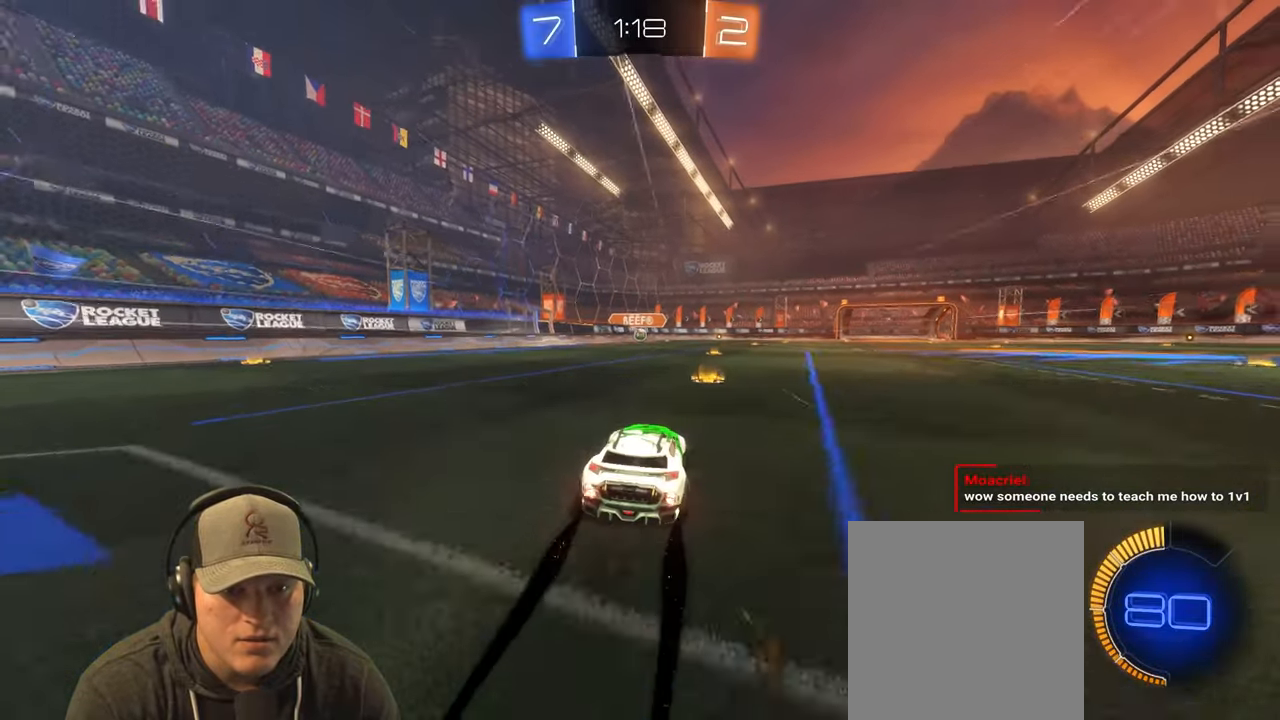
{"buttons": ["R2"], "left_stick": "center", "right_stick": "center", "events": [[250, "left_stick", "left"], [417, "left_stick", "center"]]}
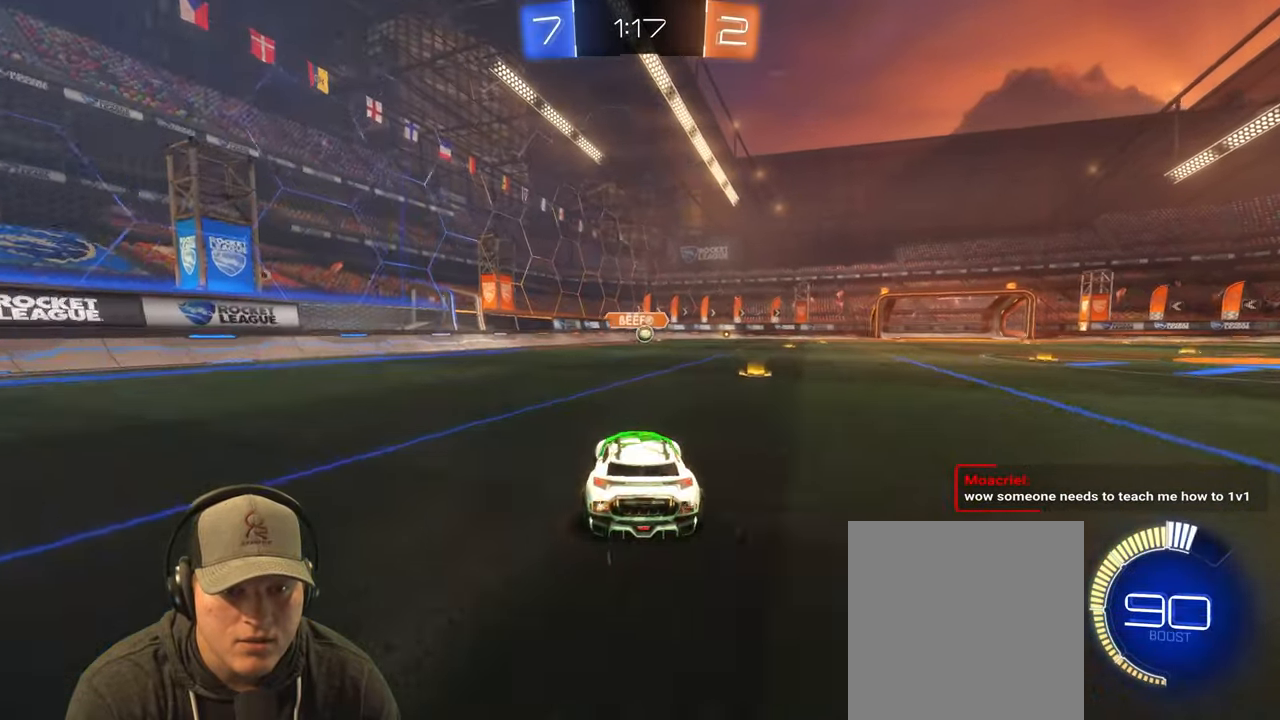
{"buttons": ["R2"], "left_stick": "center", "right_stick": "center", "events": [[50, "left_stick", "right"], [250, "left_stick", "center"]]}
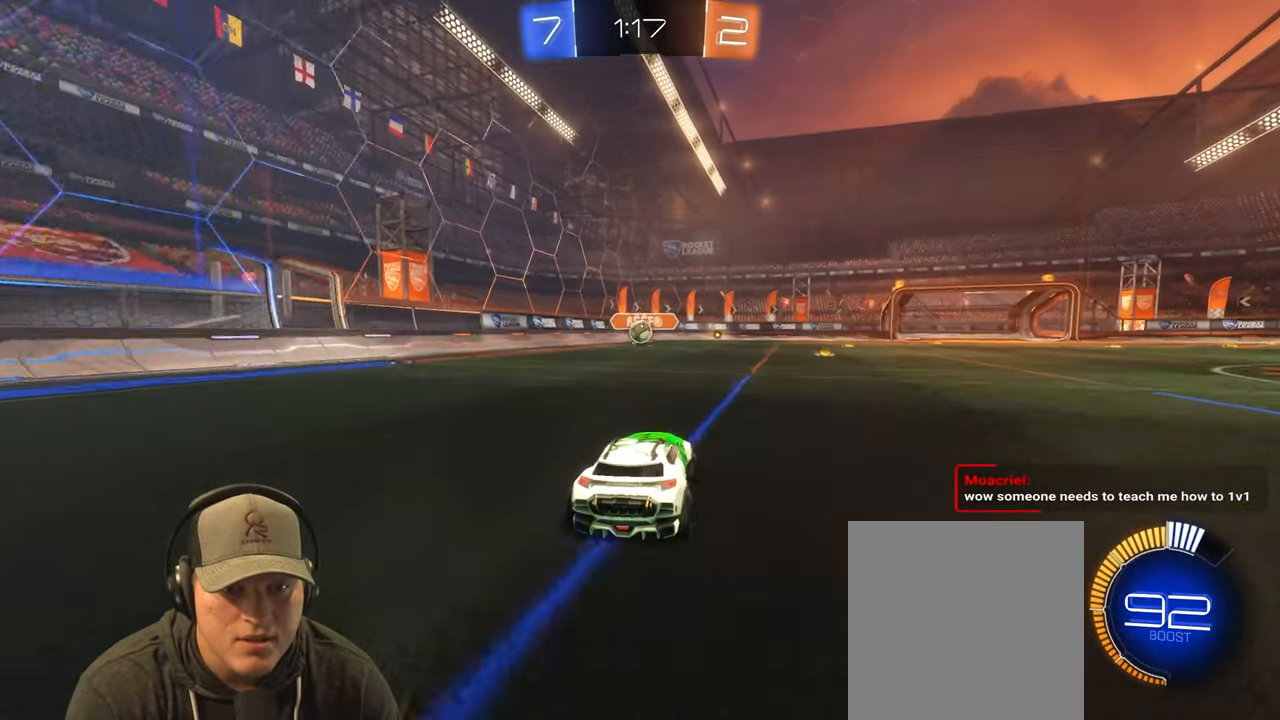
{"buttons": ["CROSS"], "left_stick": "down-left", "right_stick": "center", "events": [[83, "R2", "up"], [100, "left_stick", "left"], [233, "left_stick", "center"], [283, "left_stick", "down-right"], [333, "CROSS", "down"], [467, "left_stick", "down-left"]]}
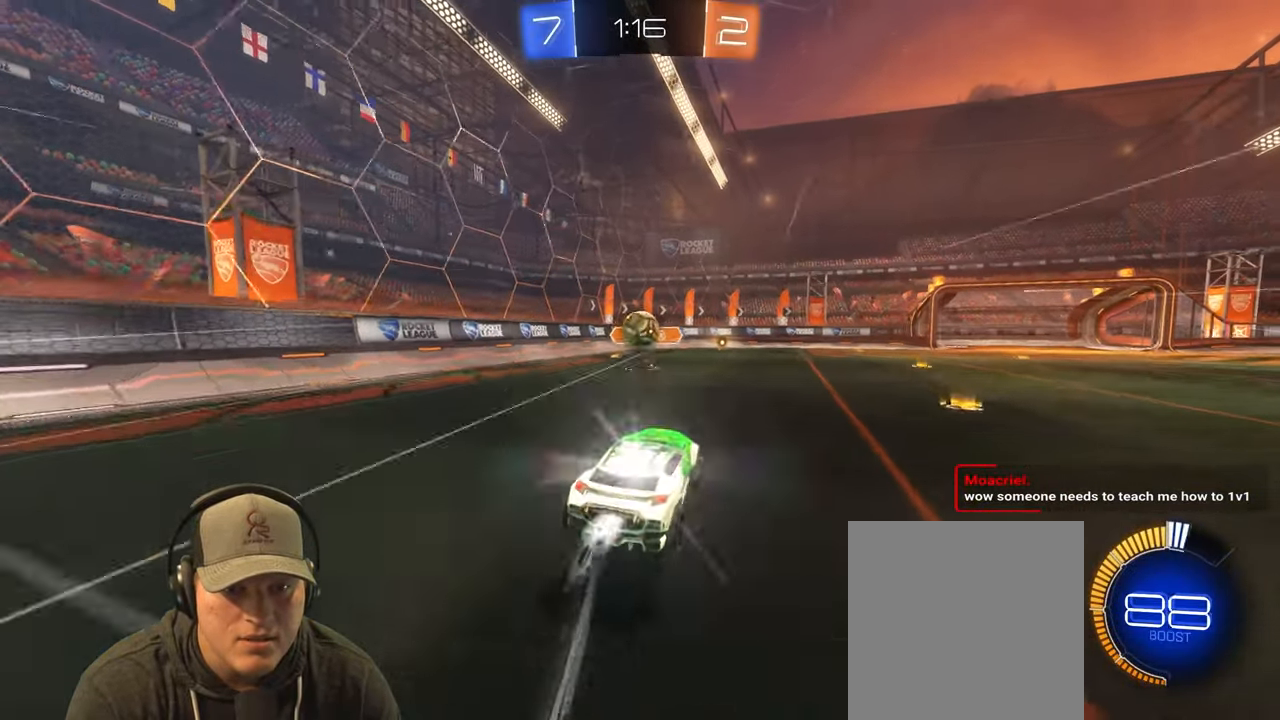
{"buttons": ["CROSS", "L1"], "left_stick": "up-left", "right_stick": "center", "events": [[33, "left_stick", "left"], [50, "CROSS", "up"], [217, "left_stick", "center"], [350, "left_stick", "up-left"], [400, "L1", "down"], [433, "CROSS", "down"]]}
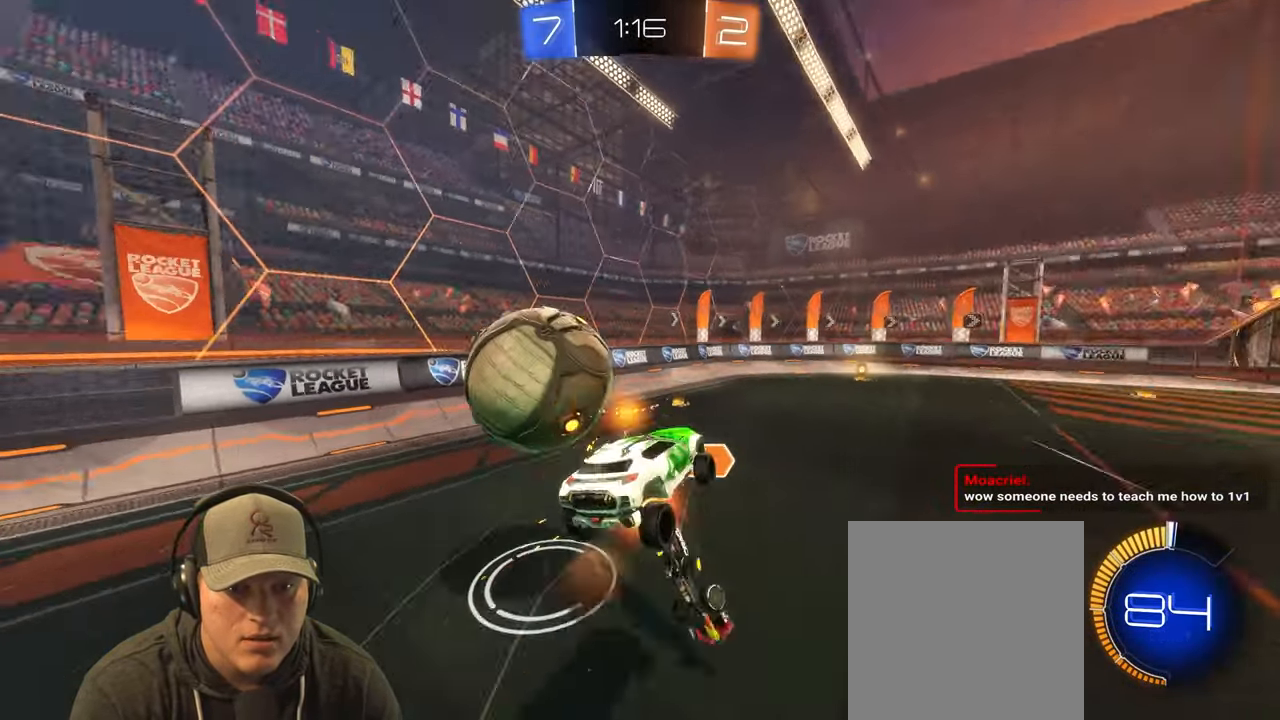
{"buttons": ["L1"], "left_stick": "left", "right_stick": "center", "events": [[83, "CROSS", "up"], [83, "left_stick", "down"], [400, "left_stick", "left"]]}
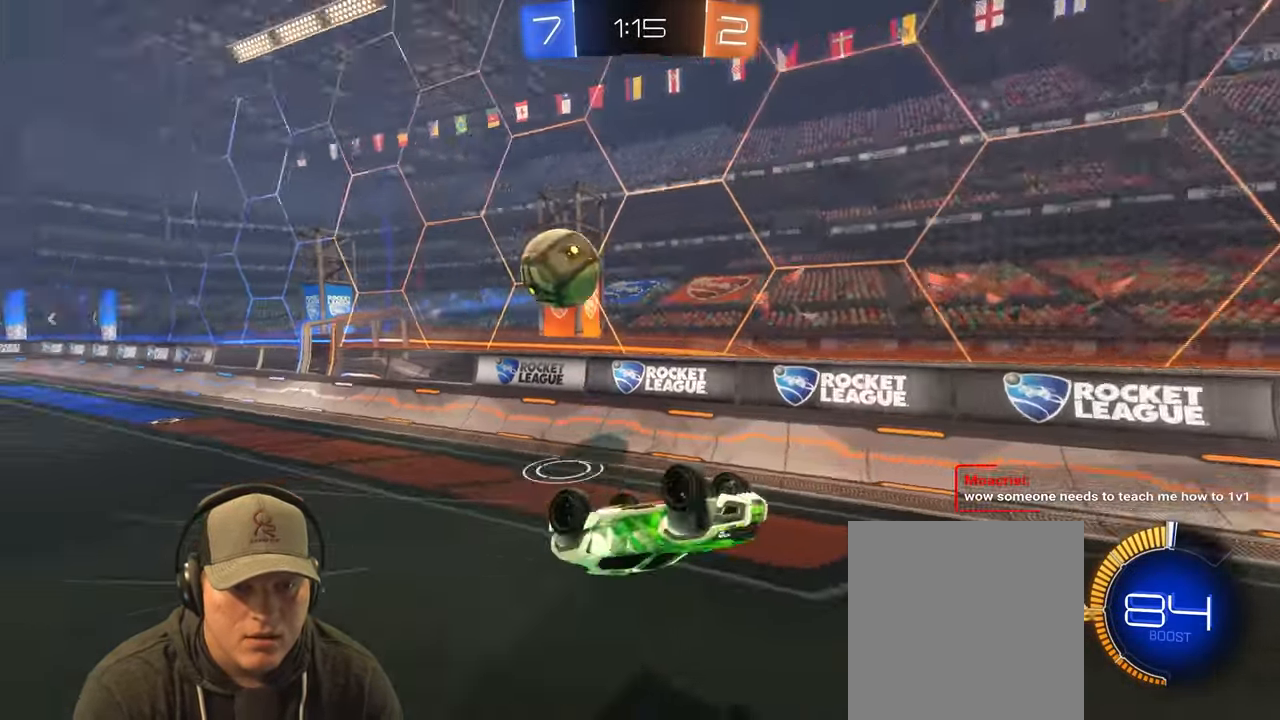
{"buttons": [], "left_stick": "down-right", "right_stick": "center", "events": [[50, "TRIANGLE", "down"], [67, "left_stick", "up-left"], [167, "left_stick", "up-right"], [183, "L1", "up"], [183, "TRIANGLE", "up"], [250, "left_stick", "right"], [367, "left_stick", "down-right"]]}
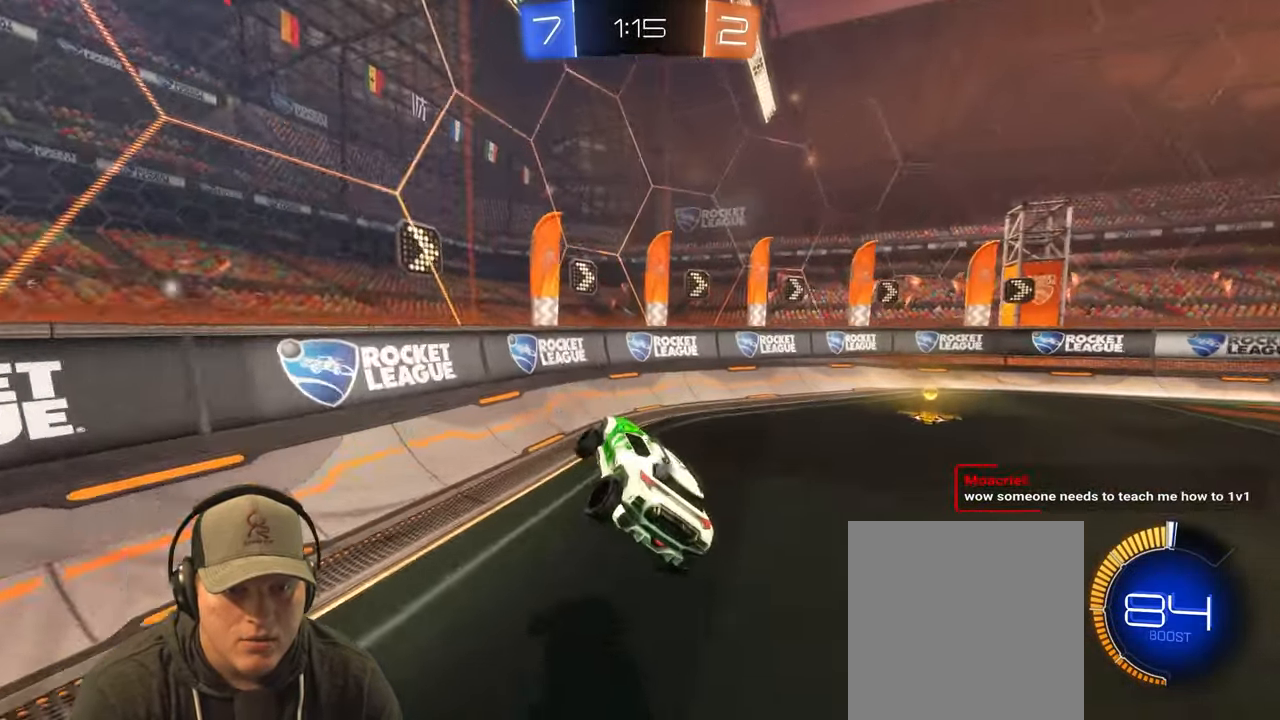
{"buttons": ["R2"], "left_stick": "up-right", "right_stick": "center", "events": [[183, "left_stick", "center"], [350, "left_stick", "up-right"], [383, "R2", "down"]]}
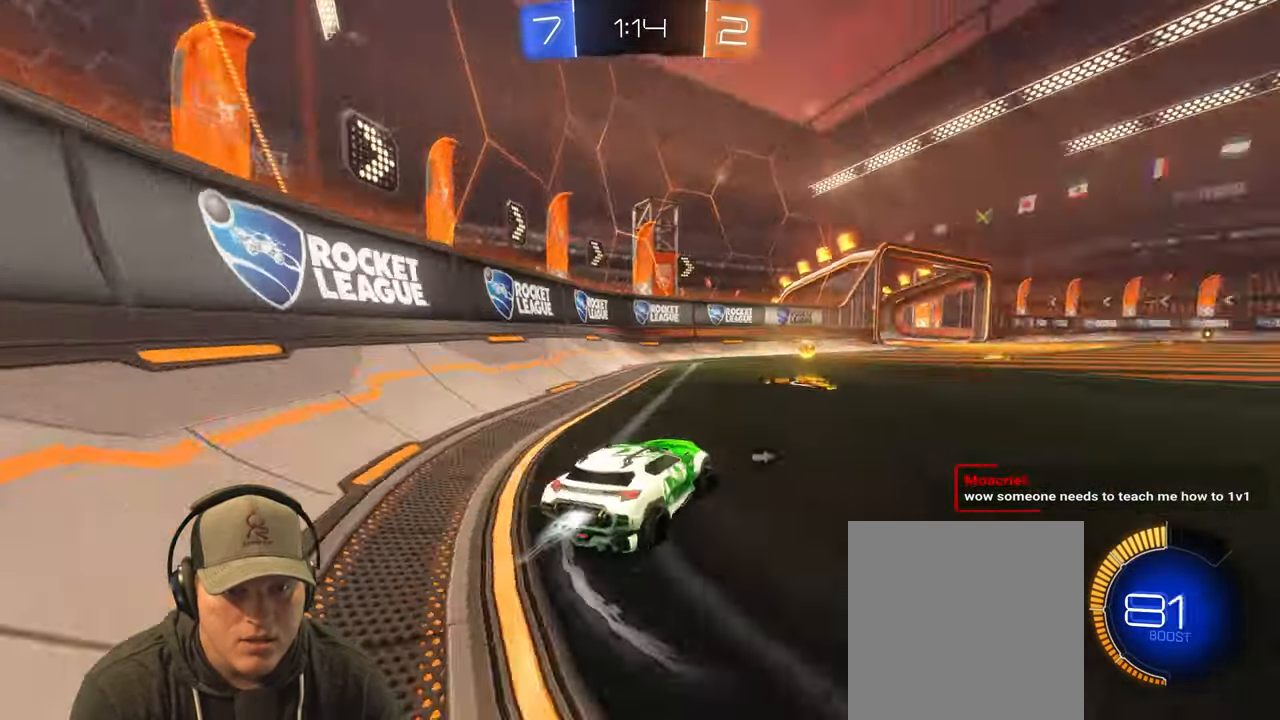
{"buttons": ["R2"], "left_stick": "right", "right_stick": "center", "events": [[17, "TRIANGLE", "down"], [17, "left_stick", "center"], [150, "TRIANGLE", "up"], [367, "left_stick", "right"]]}
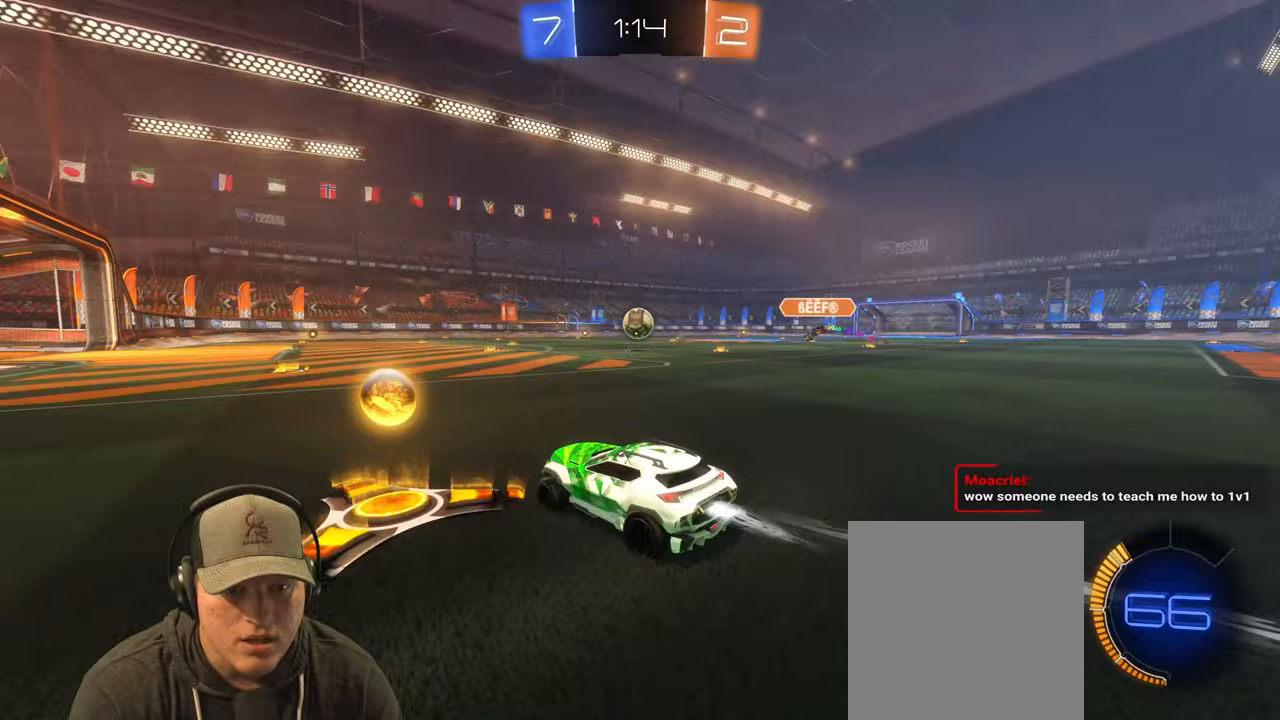
{"buttons": ["R2"], "left_stick": "left", "right_stick": "center", "events": [[167, "left_stick", "center"], [433, "left_stick", "left"]]}